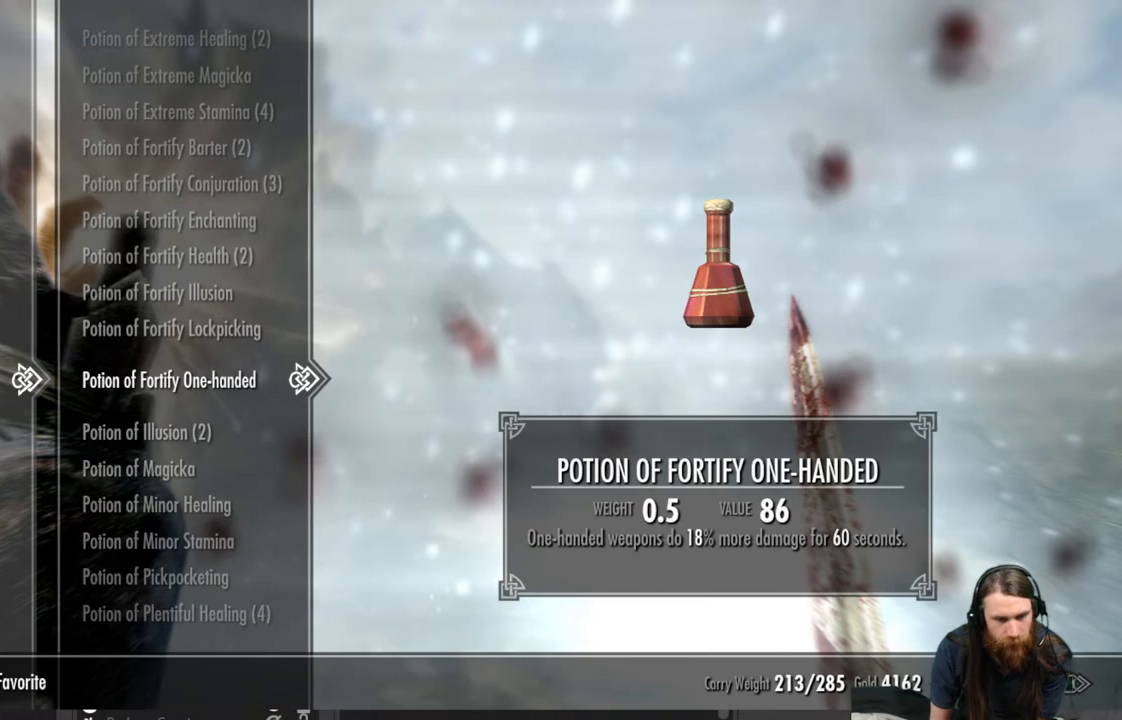
Gameplay with a controller (Xbox layout); each line is a JSON object with the inputs held at the frame after it. "events" lists button and stick changes between this image and that frame as [ms after this image, input, new state], when the widget could be followed in between.
{"buttons": [], "left_stick": "center", "right_stick": "center", "events": [[250, "DPAD_DOWN", "down"], [333, "DPAD_DOWN", "up"]]}
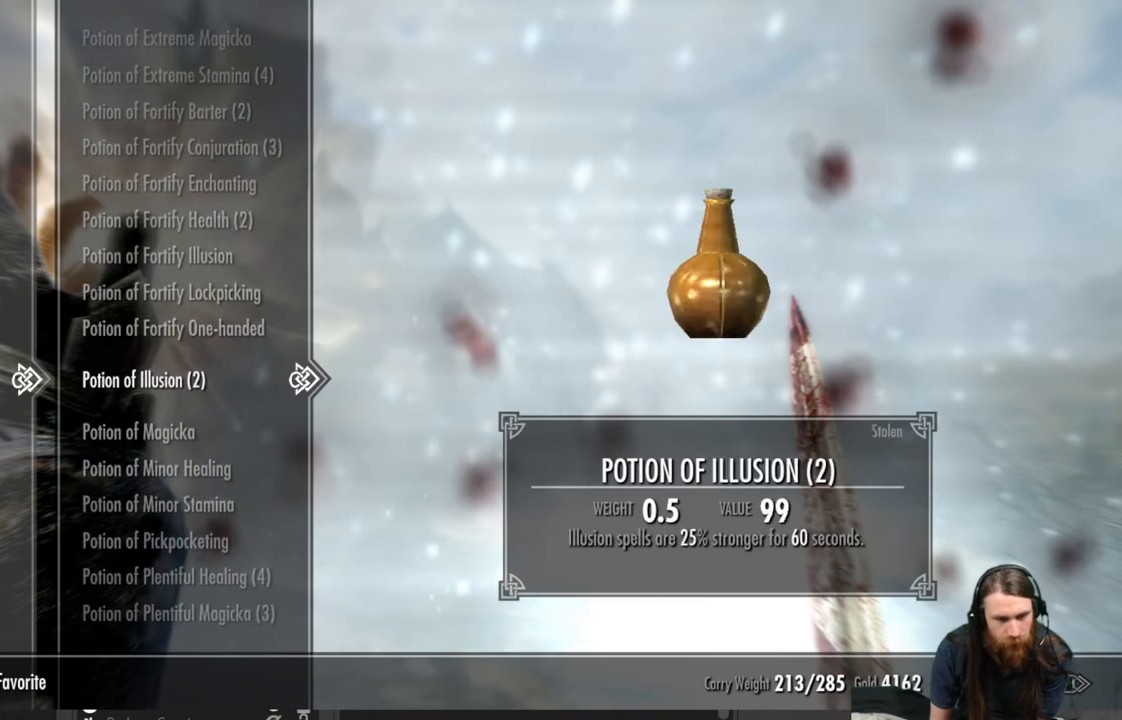
{"buttons": [], "left_stick": "center", "right_stick": "center", "events": [[50, "DPAD_DOWN", "down"], [133, "DPAD_DOWN", "up"], [283, "DPAD_DOWN", "down"], [350, "DPAD_DOWN", "up"]]}
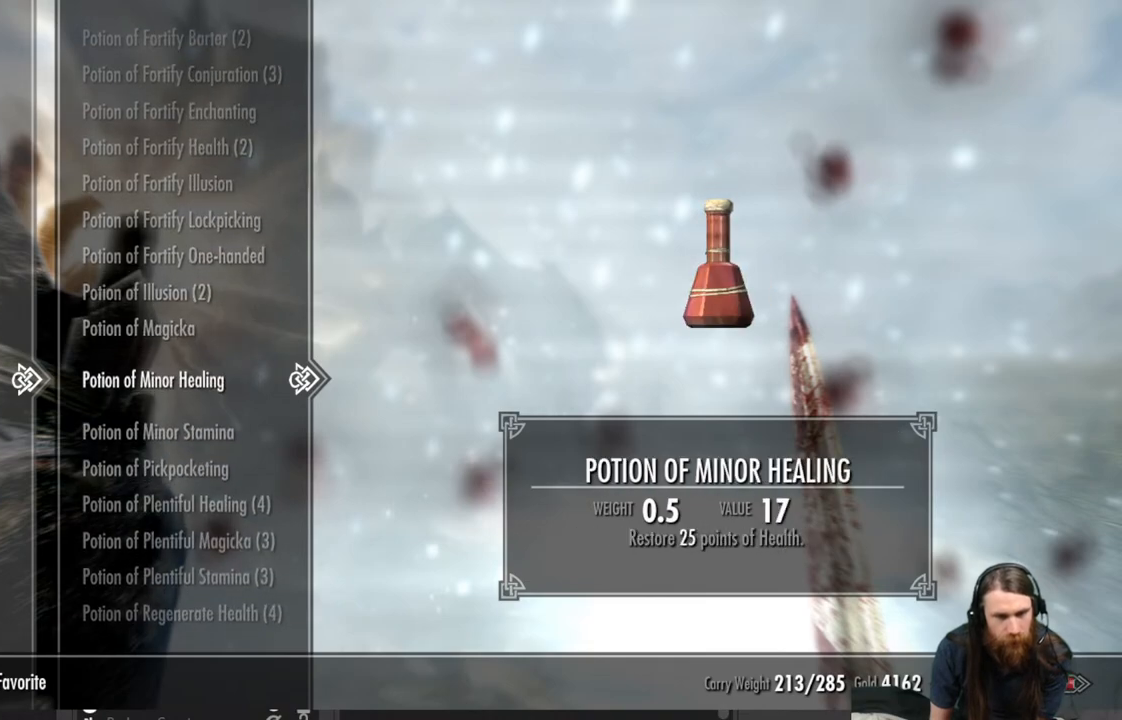
{"buttons": [], "left_stick": "center", "right_stick": "center", "events": []}
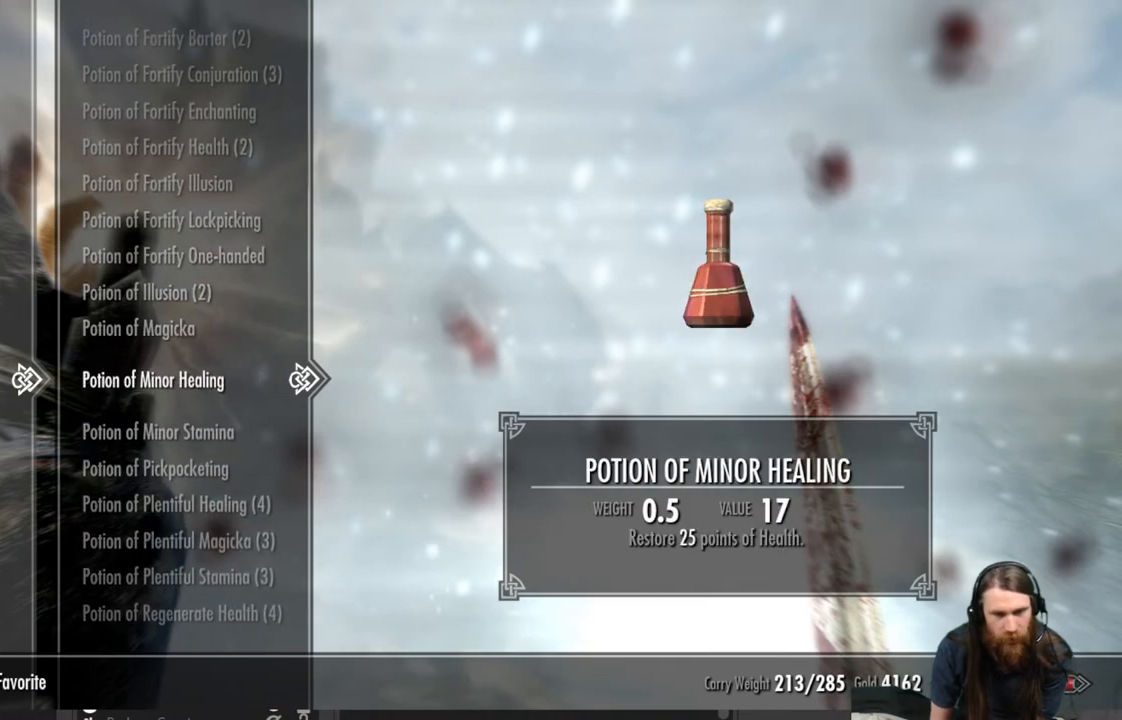
{"buttons": [], "left_stick": "center", "right_stick": "center", "events": []}
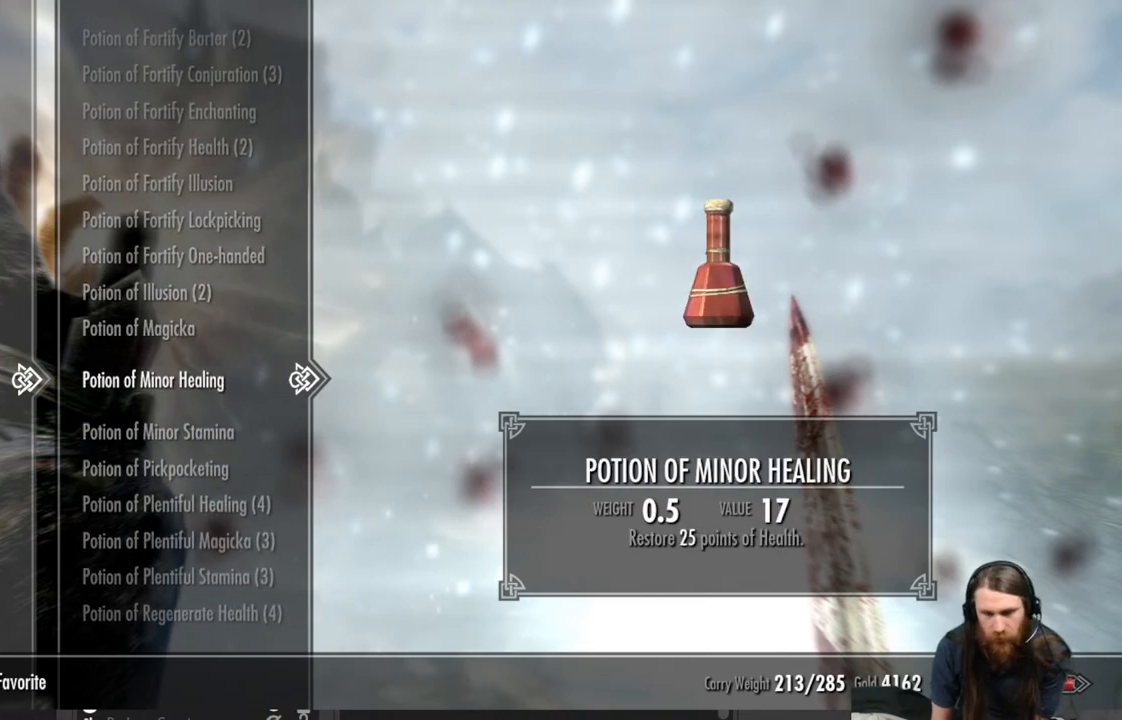
{"buttons": [], "left_stick": "center", "right_stick": "center", "events": []}
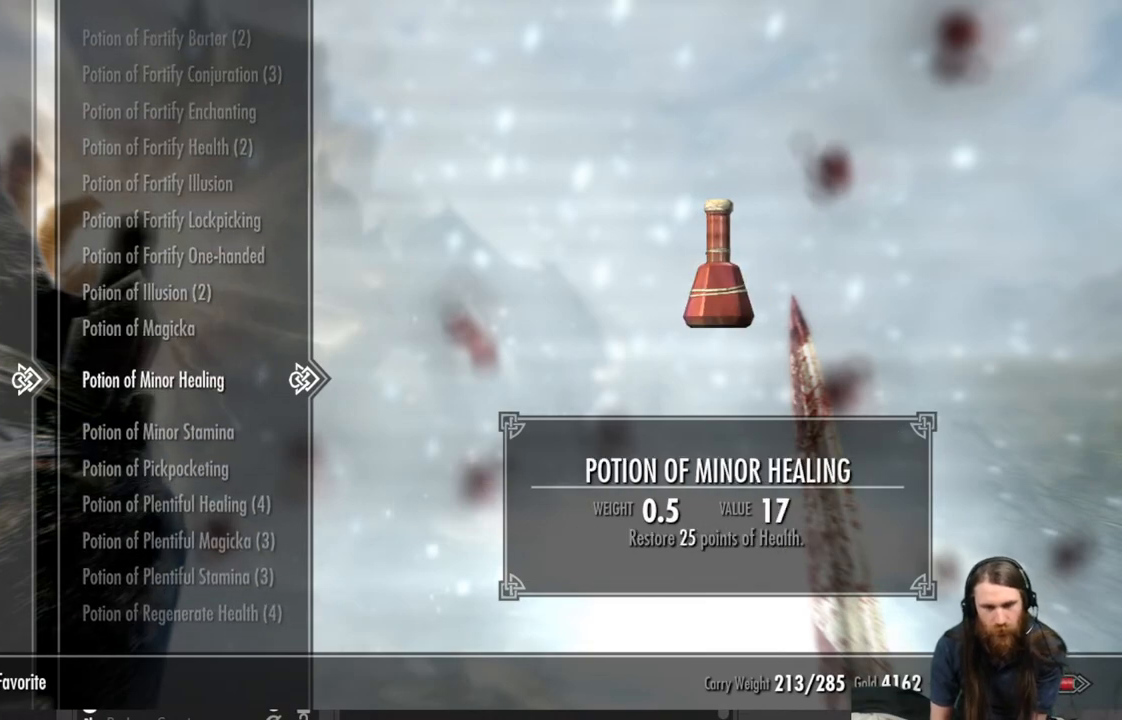
{"buttons": [], "left_stick": "center", "right_stick": "center", "events": []}
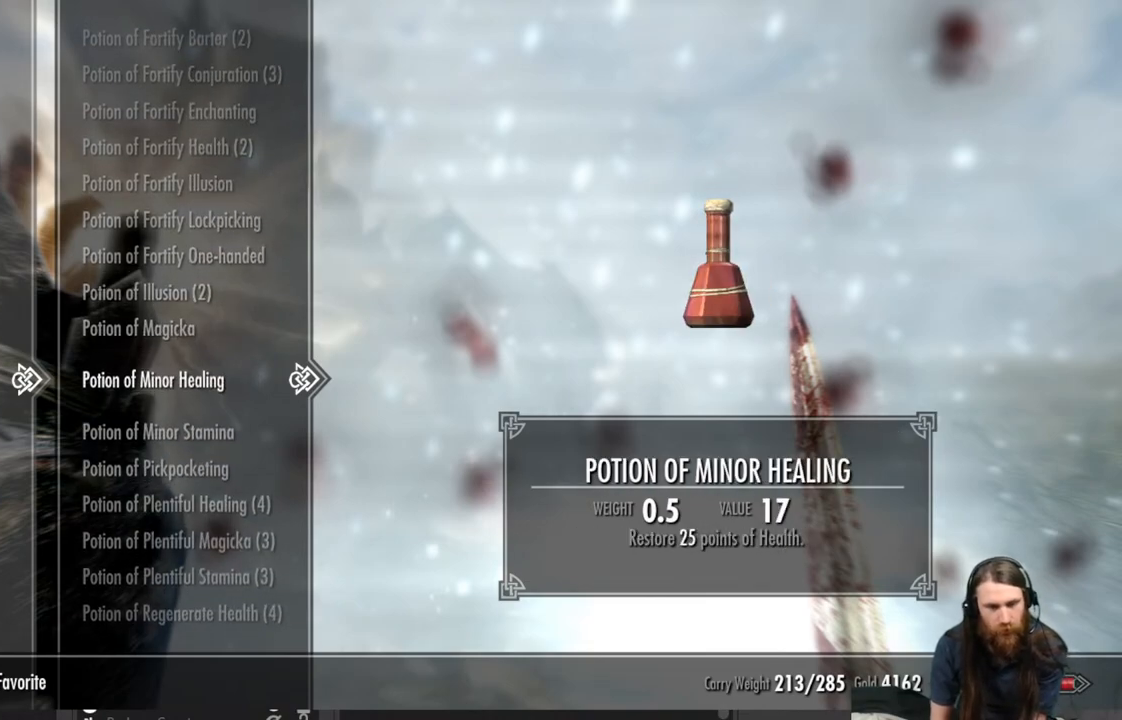
{"buttons": [], "left_stick": "center", "right_stick": "center", "events": [[183, "A", "down"], [400, "A", "up"]]}
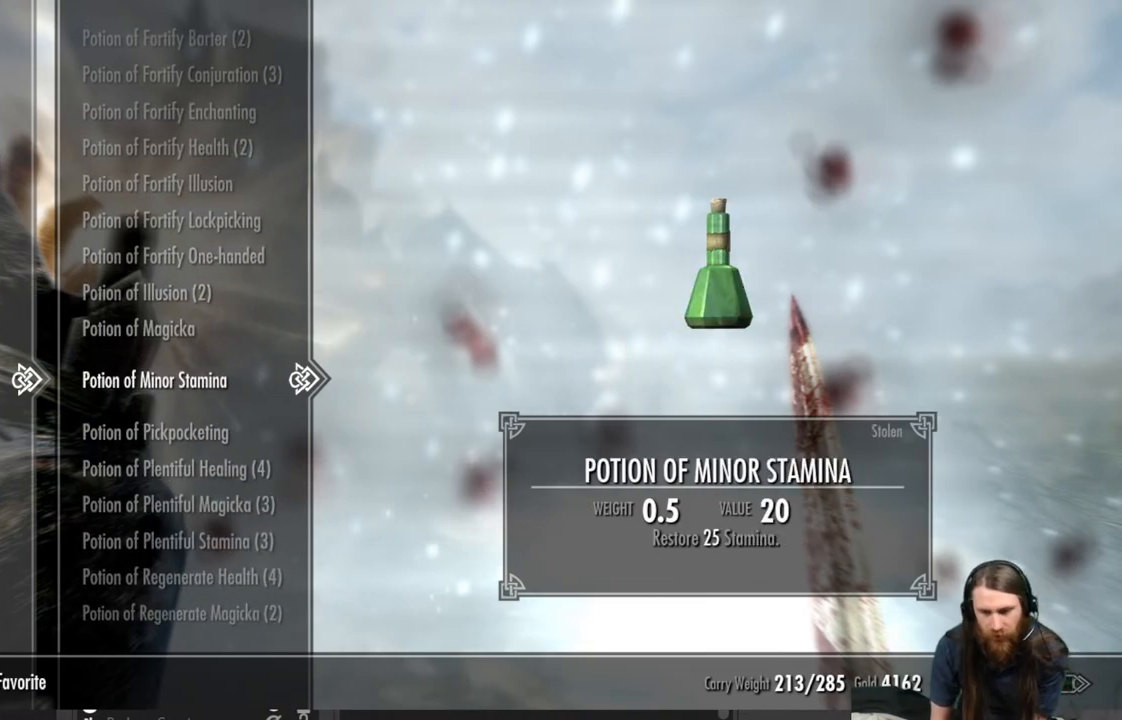
{"buttons": [], "left_stick": "center", "right_stick": "center", "events": []}
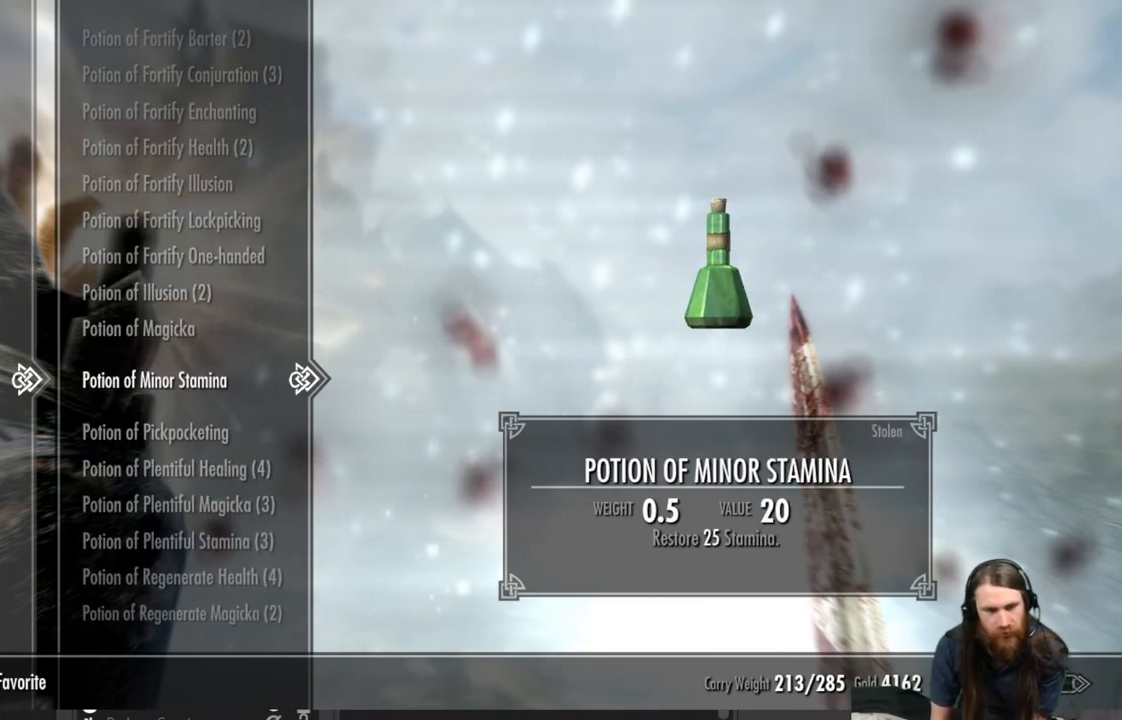
{"buttons": [], "left_stick": "center", "right_stick": "center", "events": [[300, "DPAD_UP", "down"], [433, "DPAD_UP", "up"]]}
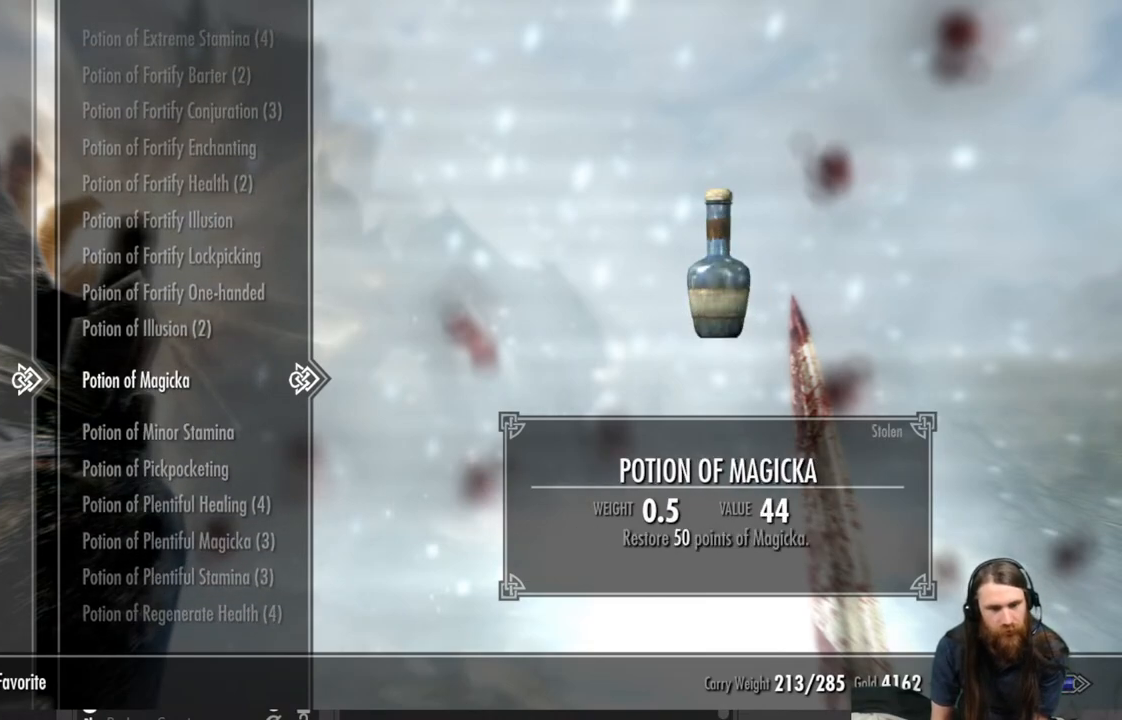
{"buttons": [], "left_stick": "center", "right_stick": "center", "events": []}
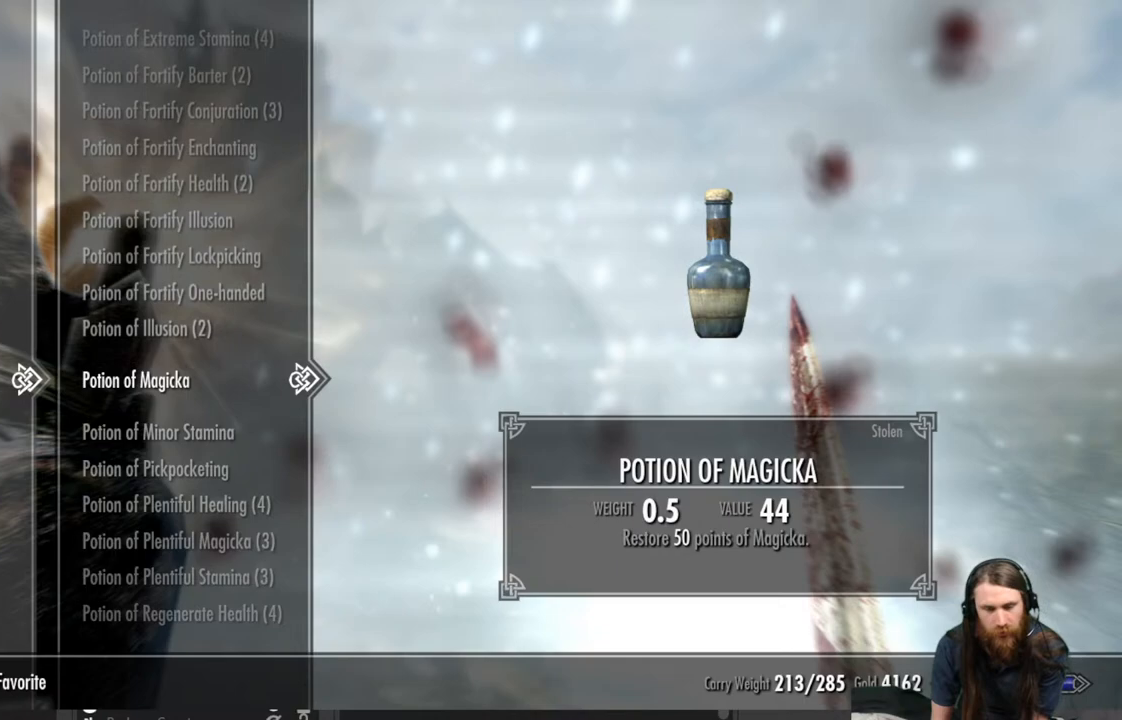
{"buttons": [], "left_stick": "center", "right_stick": "center", "events": [[250, "DPAD_UP", "down"], [333, "DPAD_UP", "up"]]}
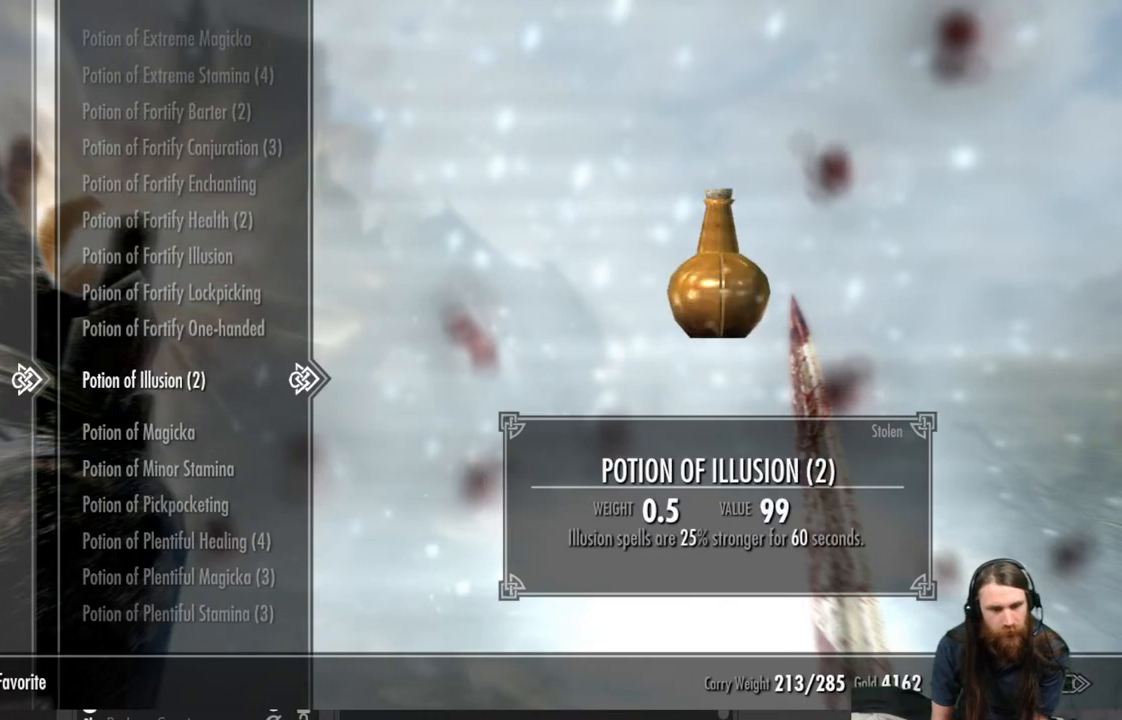
{"buttons": ["DPAD_UP"], "left_stick": "center", "right_stick": "center", "events": [[117, "DPAD_UP", "down"], [250, "DPAD_UP", "up"], [467, "DPAD_UP", "down"]]}
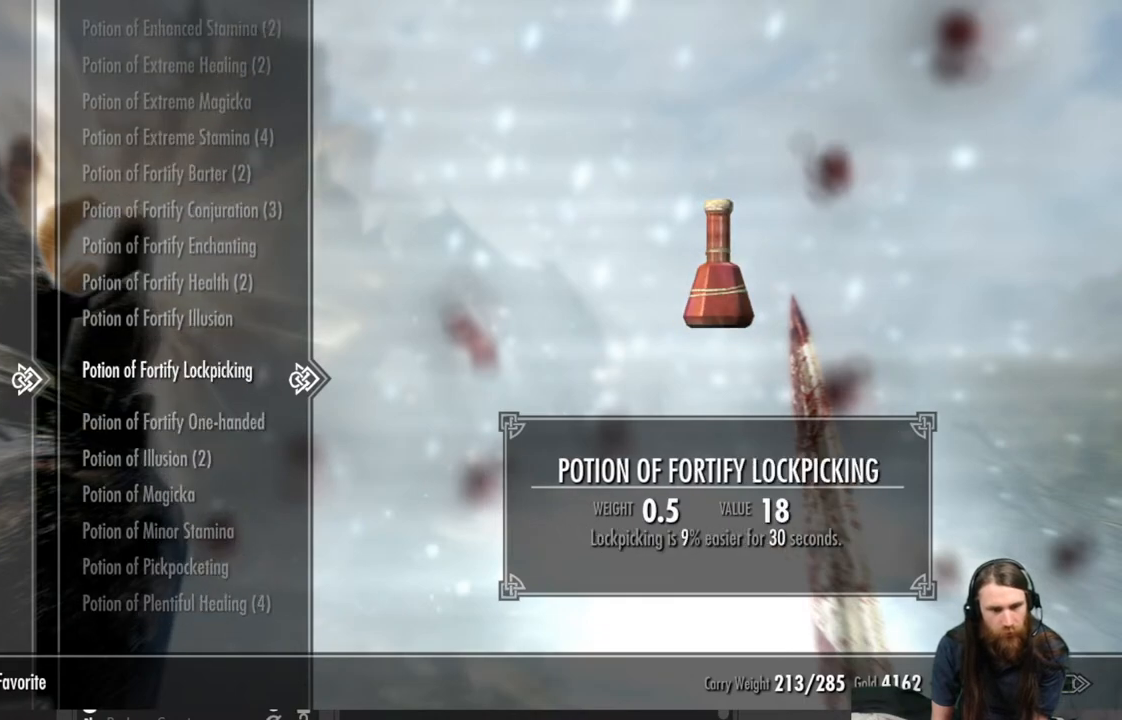
{"buttons": ["DPAD_DOWN"], "left_stick": "center", "right_stick": "center", "events": [[33, "DPAD_UP", "up"], [217, "DPAD_UP", "down"], [300, "DPAD_UP", "up"], [500, "DPAD_DOWN", "down"]]}
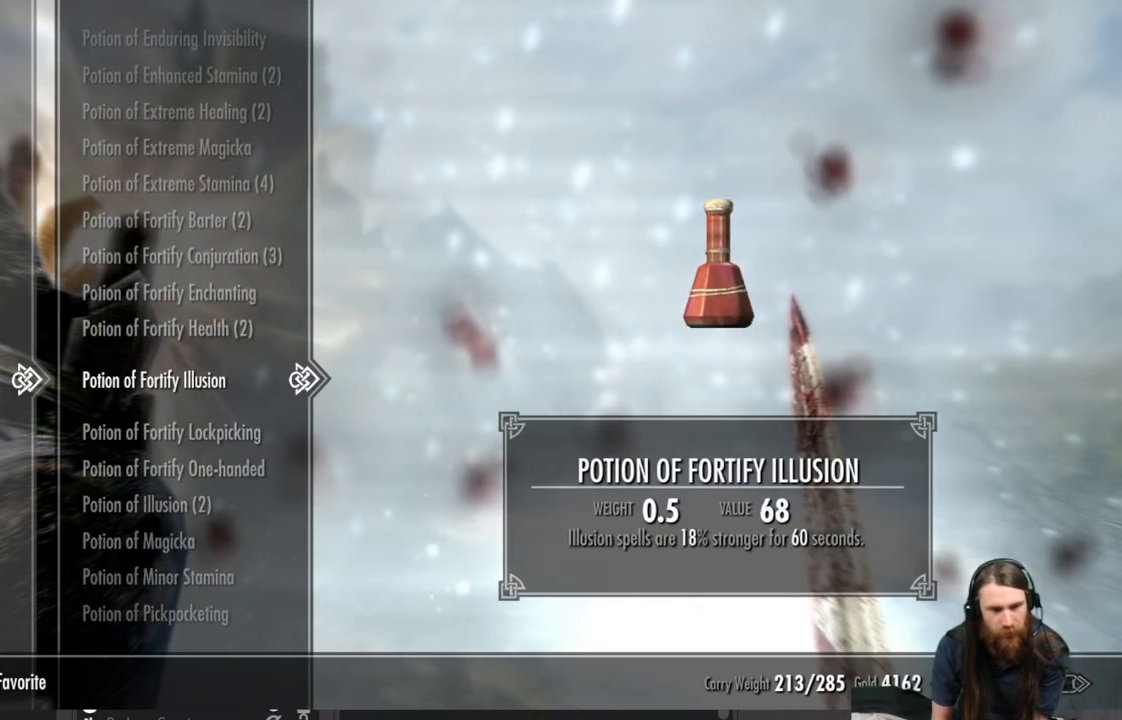
{"buttons": ["DPAD_DOWN"], "left_stick": "center", "right_stick": "center", "events": []}
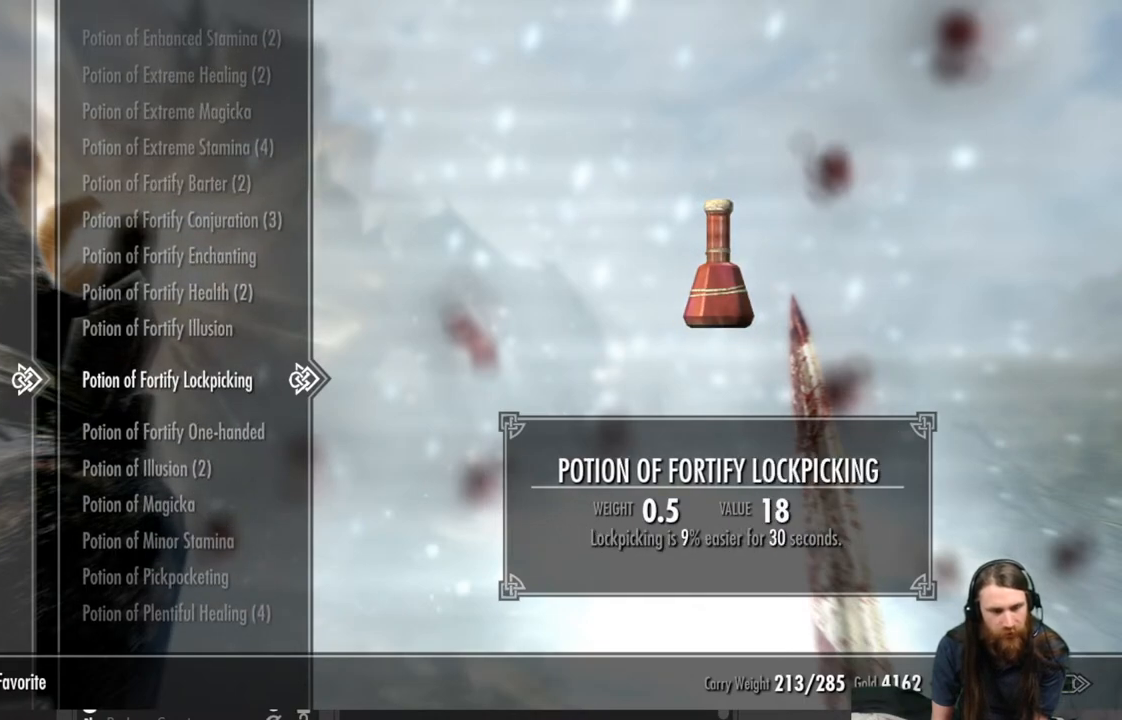
{"buttons": [], "left_stick": "center", "right_stick": "center", "events": [[467, "DPAD_DOWN", "up"]]}
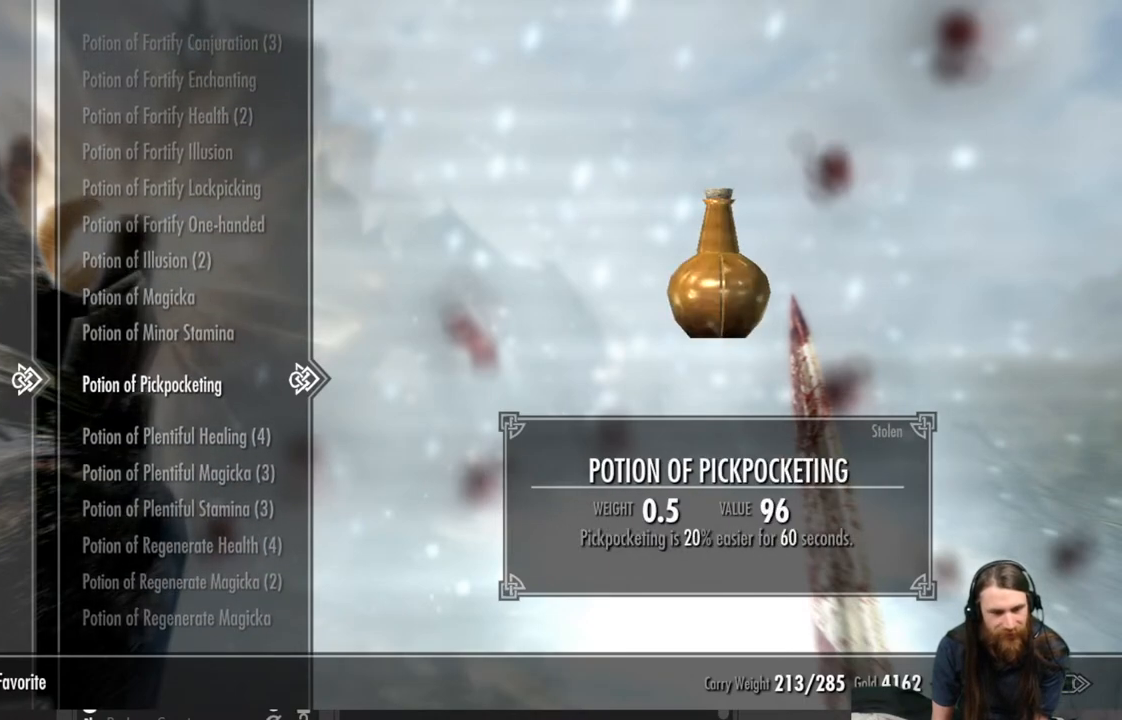
{"buttons": [], "left_stick": "center", "right_stick": "center", "events": [[183, "DPAD_DOWN", "down"], [333, "DPAD_DOWN", "up"]]}
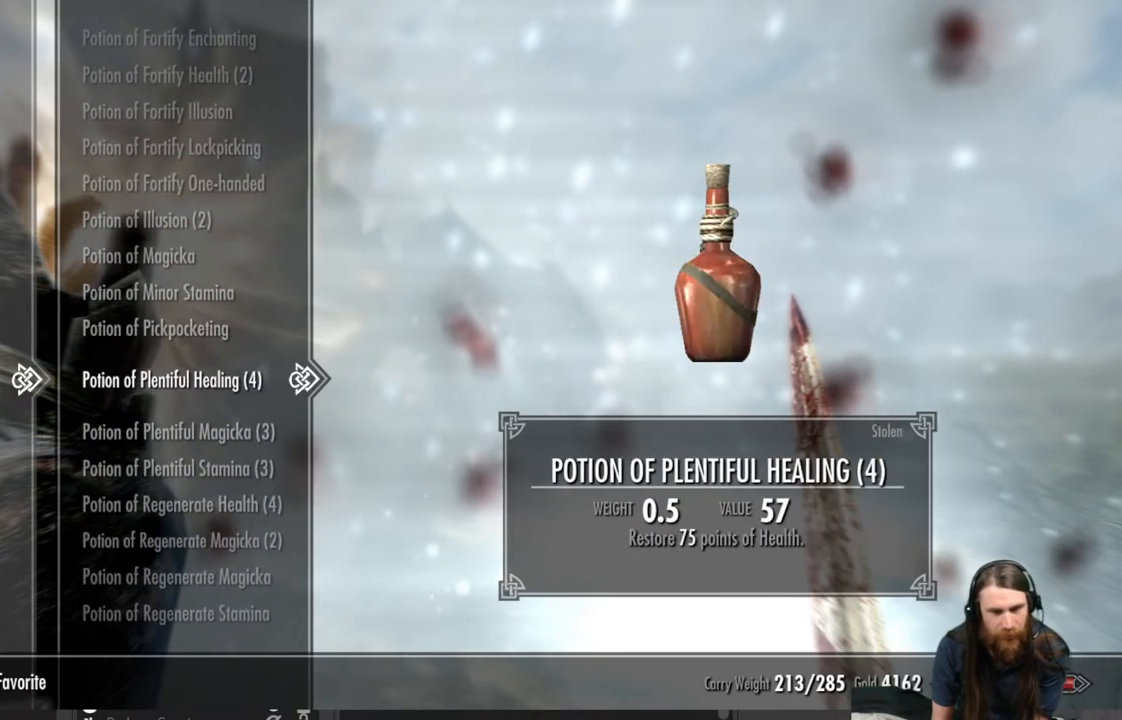
{"buttons": [], "left_stick": "center", "right_stick": "center", "events": []}
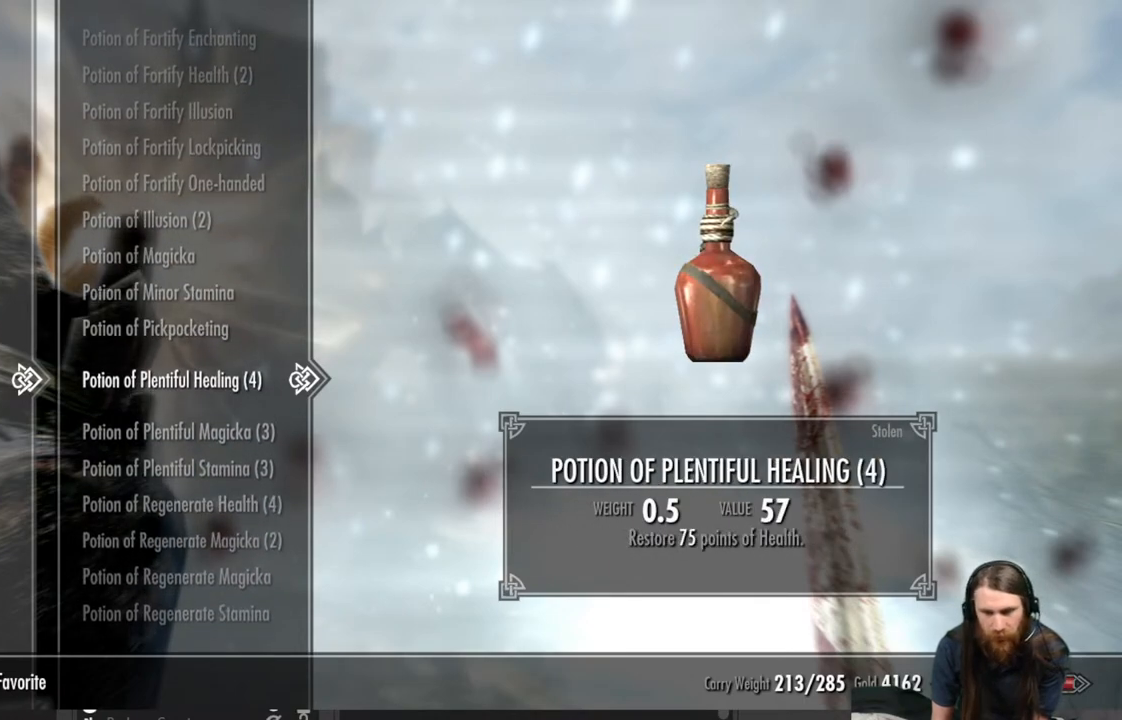
{"buttons": [], "left_stick": "center", "right_stick": "center", "events": []}
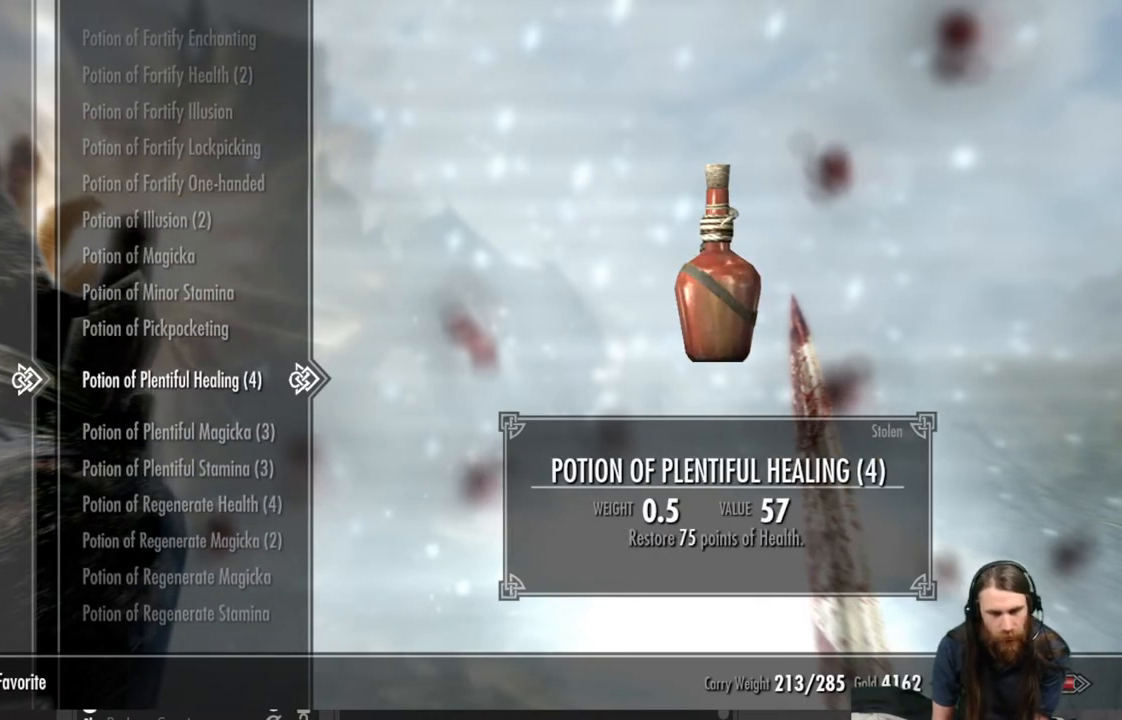
{"buttons": [], "left_stick": "center", "right_stick": "center", "events": []}
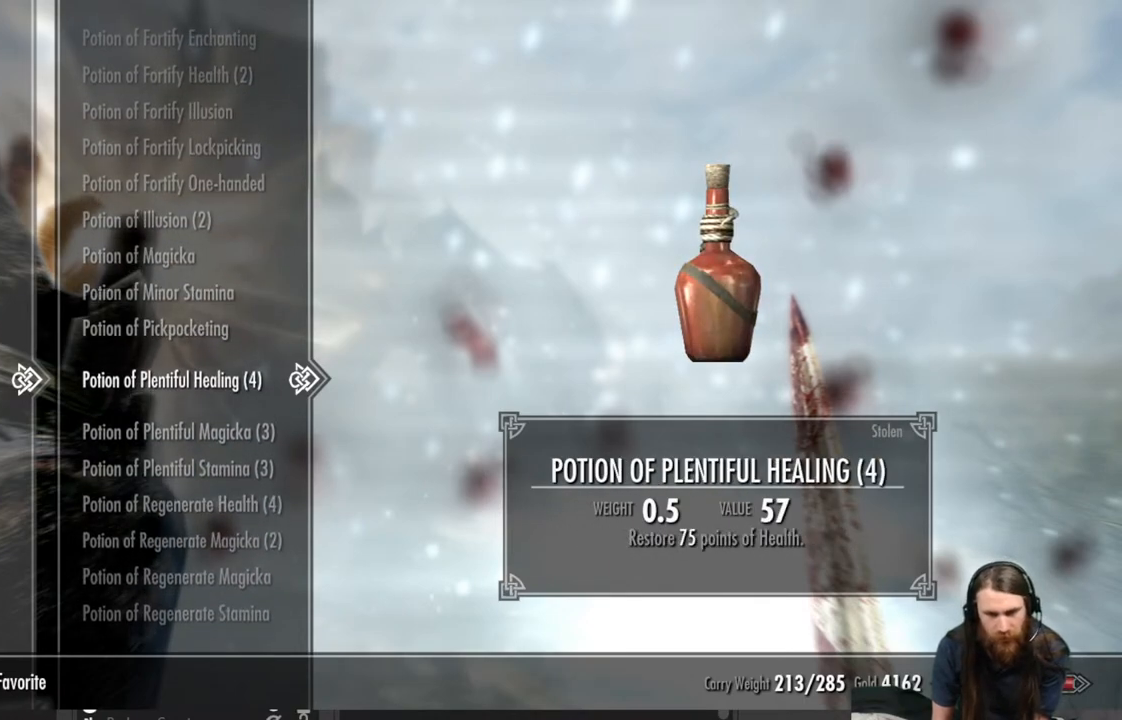
{"buttons": [], "left_stick": "center", "right_stick": "center", "events": []}
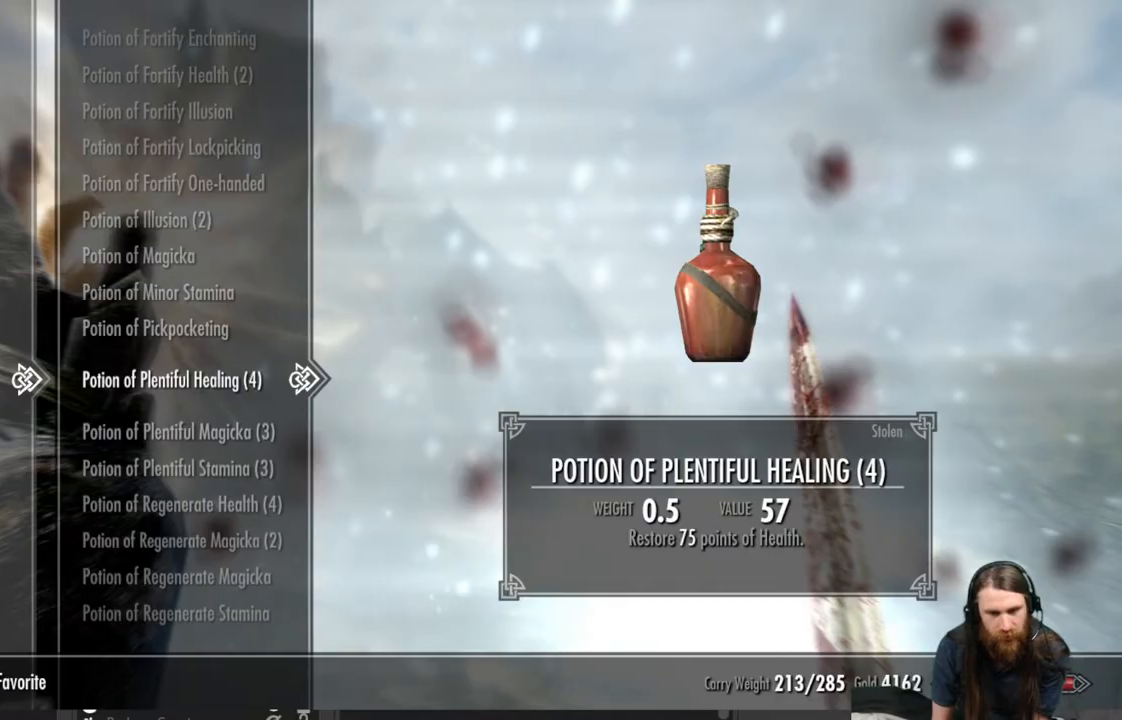
{"buttons": [], "left_stick": "center", "right_stick": "center", "events": []}
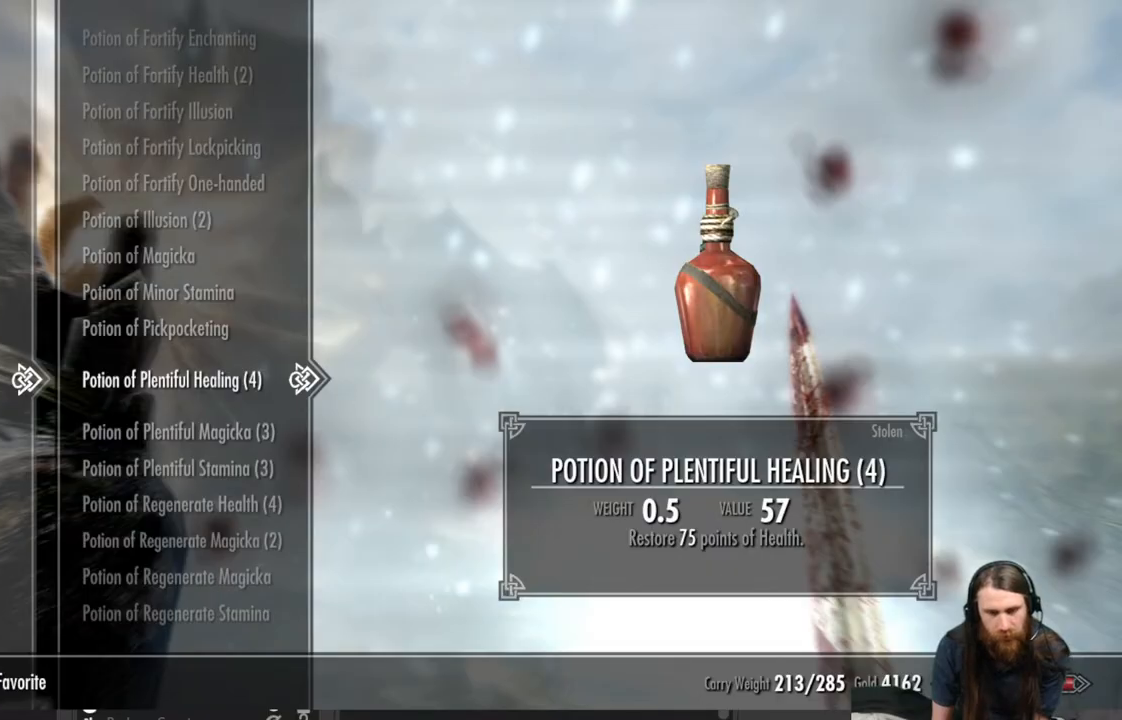
{"buttons": [], "left_stick": "center", "right_stick": "center", "events": []}
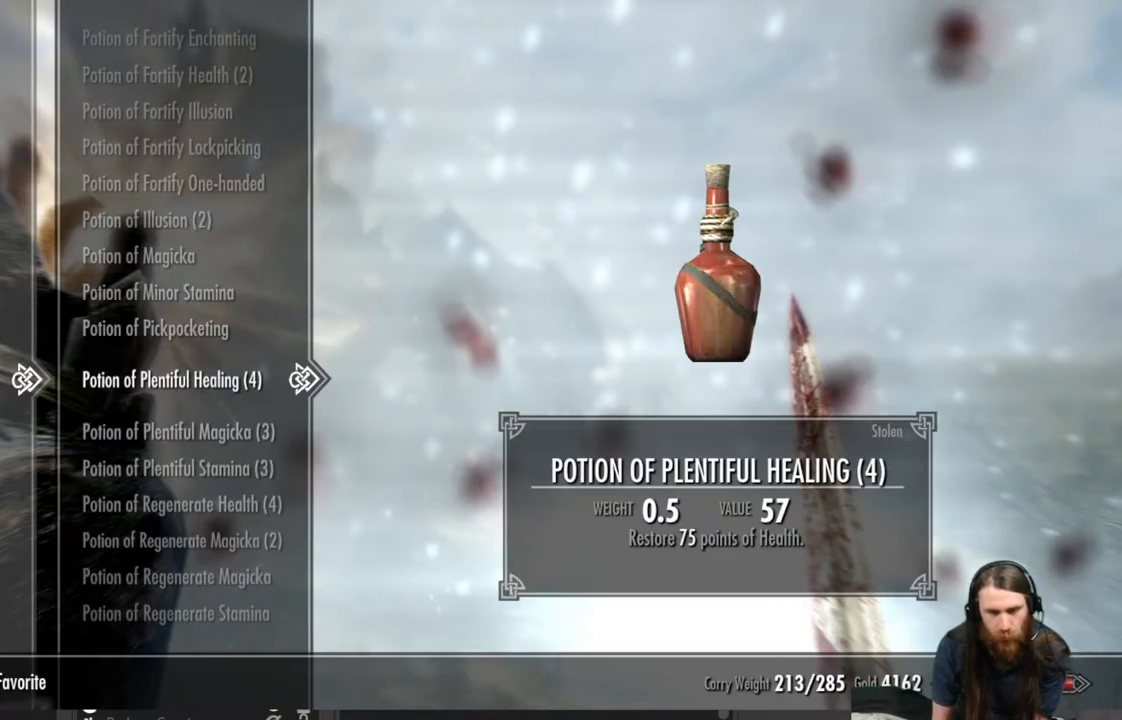
{"buttons": ["A"], "left_stick": "center", "right_stick": "center", "events": [[467, "A", "down"]]}
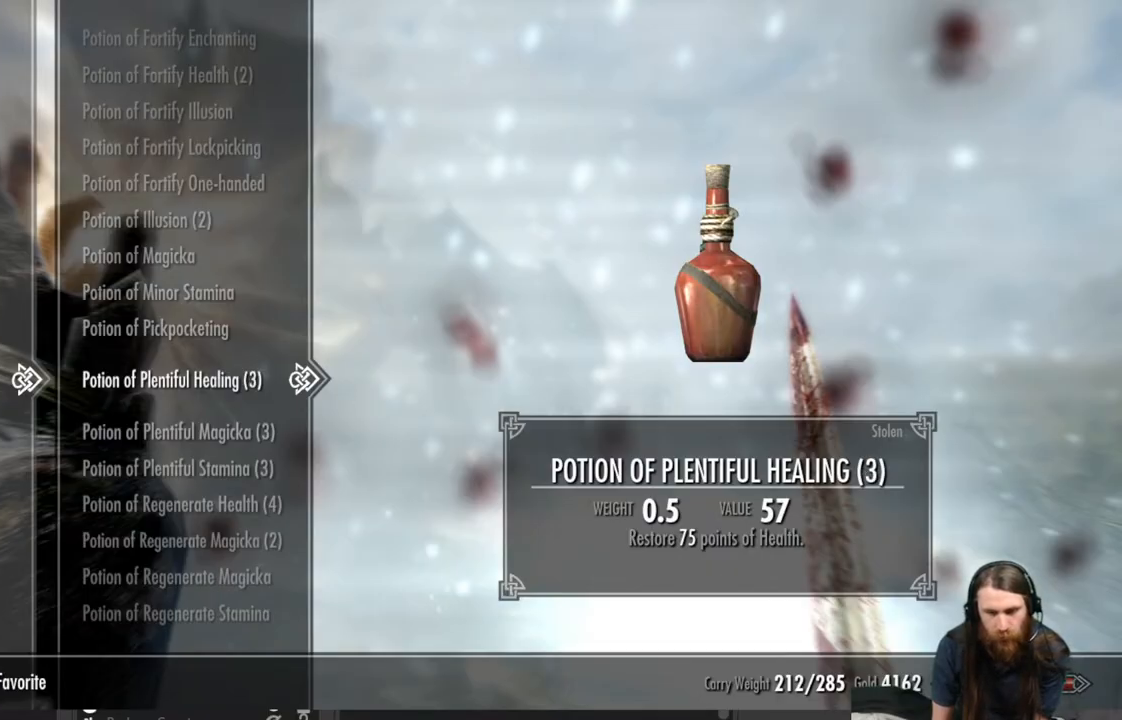
{"buttons": [], "left_stick": "center", "right_stick": "center", "events": [[17, "A", "up"]]}
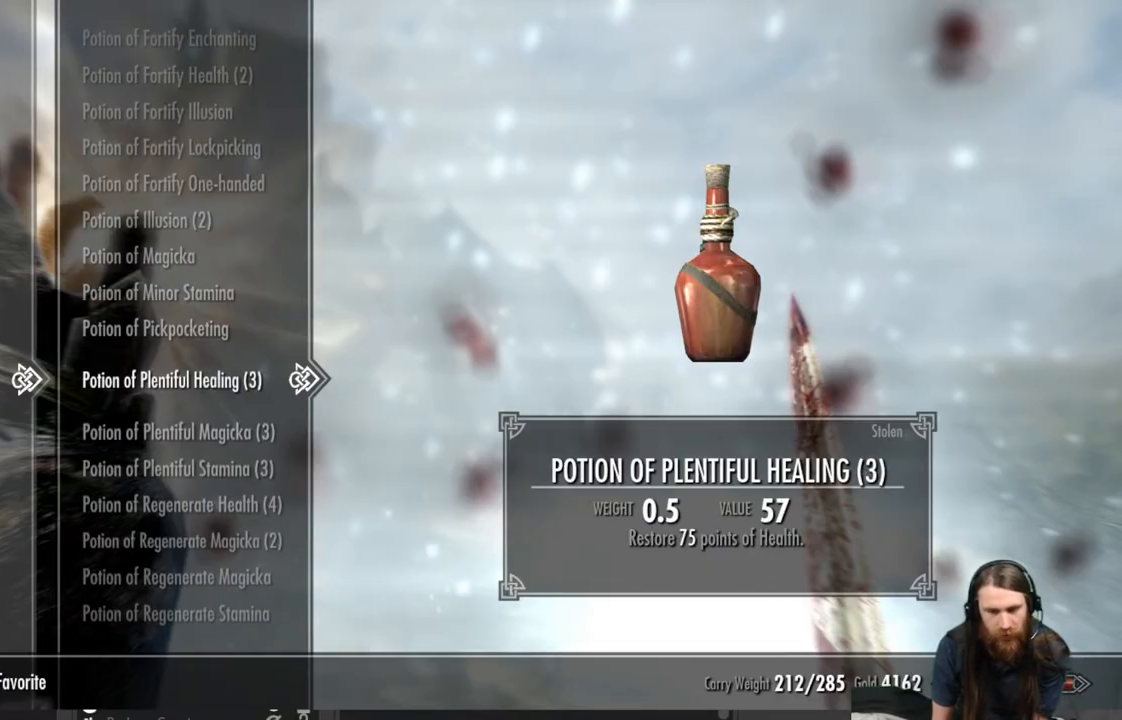
{"buttons": [], "left_stick": "left", "right_stick": "center", "events": [[283, "B", "down"], [400, "B", "up"], [500, "left_stick", "left"]]}
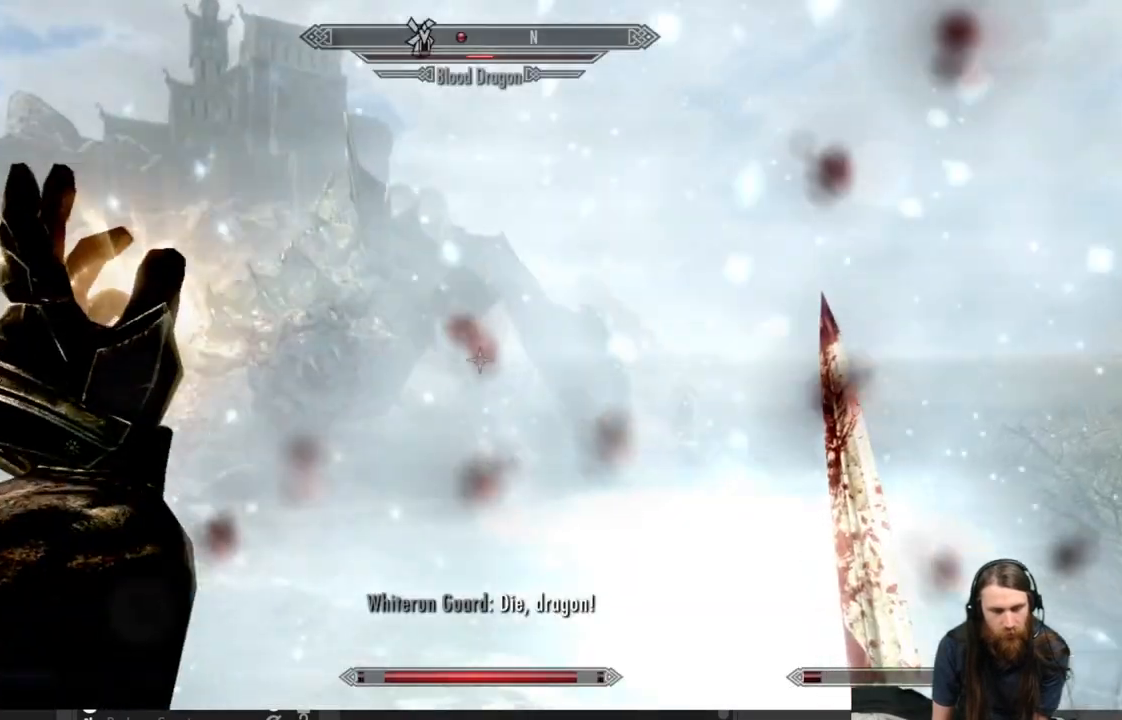
{"buttons": [], "left_stick": "up-left", "right_stick": "center", "events": [[300, "left_stick", "up-left"]]}
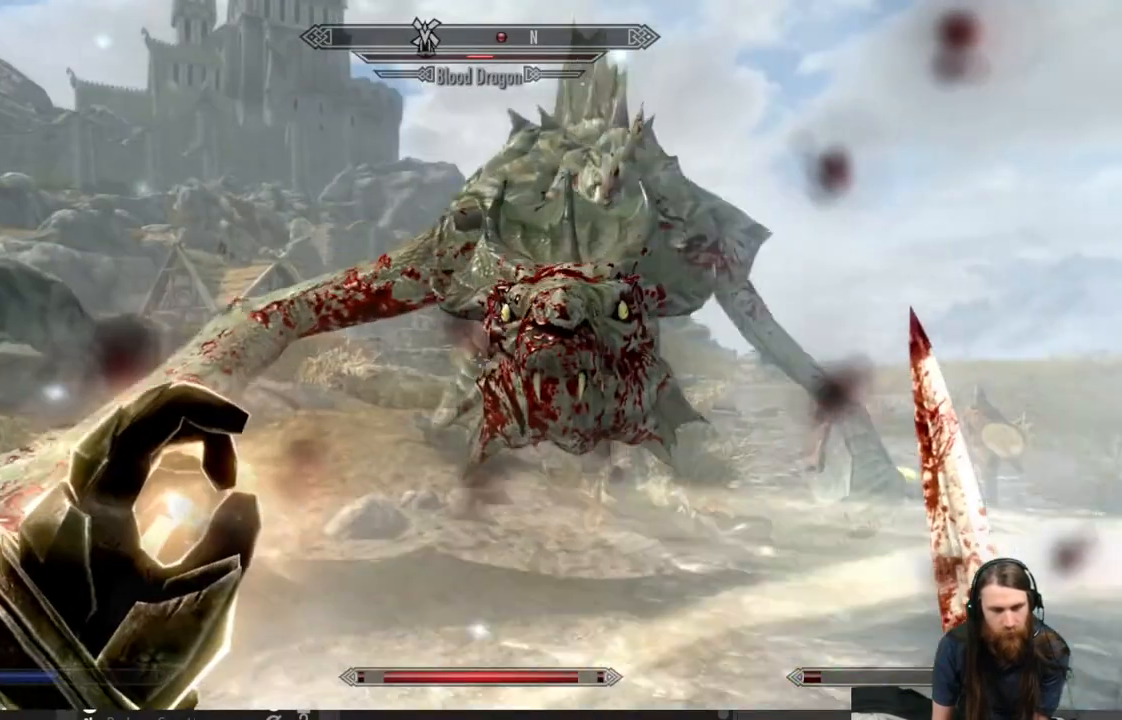
{"buttons": [], "left_stick": "up", "right_stick": "center", "events": [[200, "R2", "down"], [317, "left_stick", "up"], [400, "R2", "up"]]}
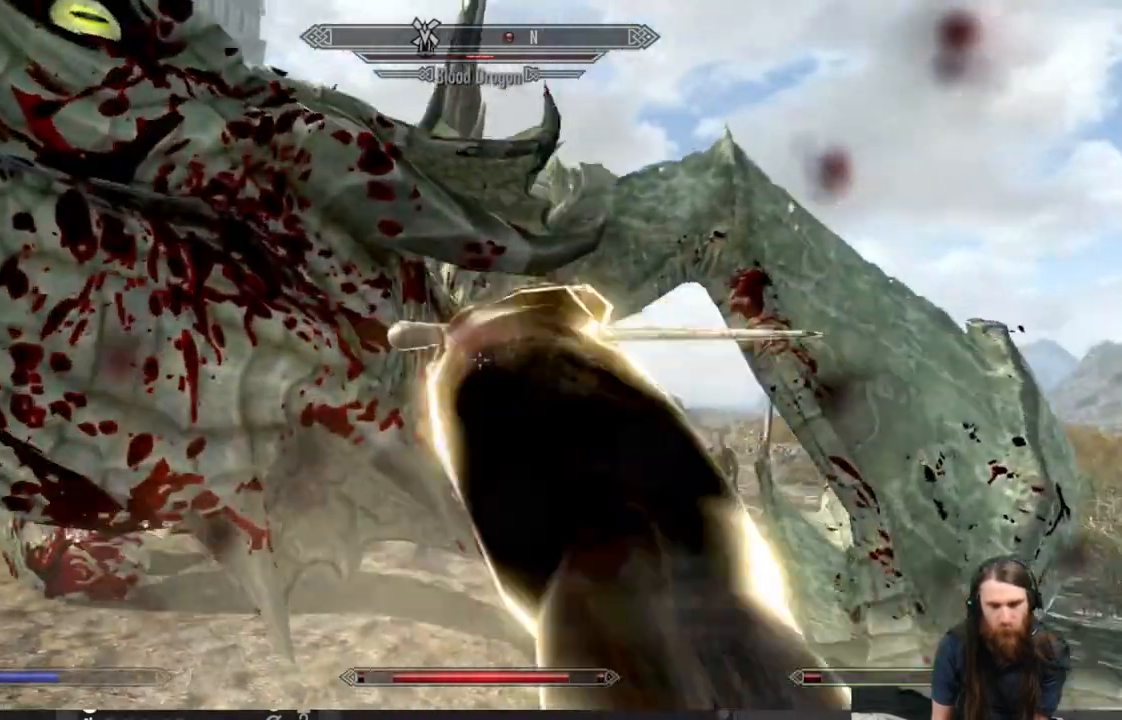
{"buttons": ["R2"], "left_stick": "up-left", "right_stick": "right", "events": [[100, "left_stick", "left"], [183, "R2", "down"], [283, "left_stick", "up-left"], [350, "R2", "up"], [450, "R2", "down"], [500, "right_stick", "right"]]}
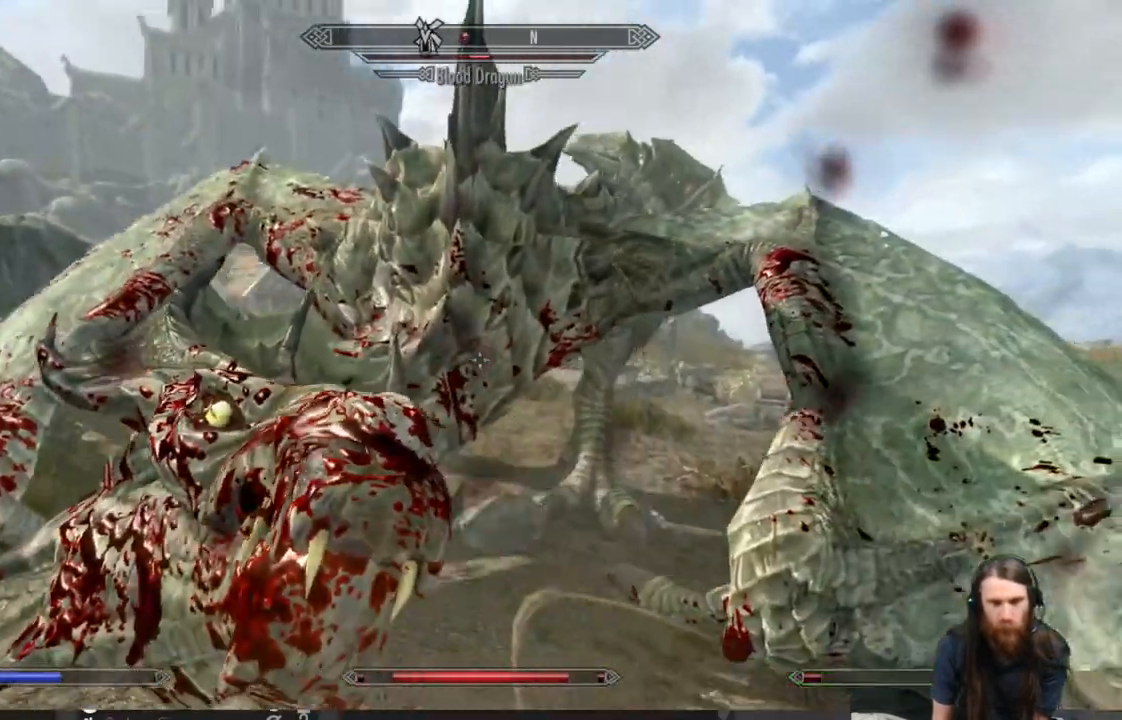
{"buttons": [], "left_stick": "left", "right_stick": "left", "events": [[33, "left_stick", "up"], [83, "R2", "up"], [133, "right_stick", "center"], [150, "R2", "down"], [150, "left_stick", "up-left"], [233, "R2", "up"], [250, "left_stick", "left"], [317, "R2", "down"], [383, "right_stick", "left"], [433, "R2", "up"]]}
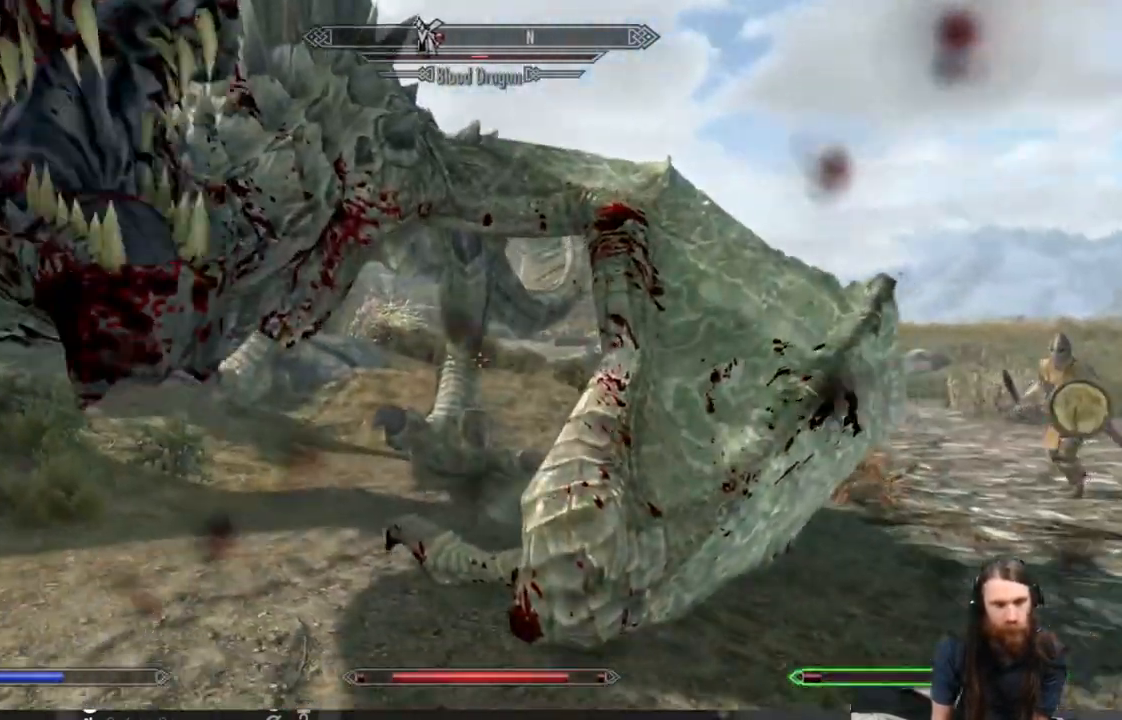
{"buttons": ["R2"], "left_stick": "left", "right_stick": "left", "events": [[33, "right_stick", "center"], [217, "R2", "down"], [350, "R2", "up"], [400, "R2", "down"], [400, "right_stick", "up-left"], [500, "right_stick", "left"]]}